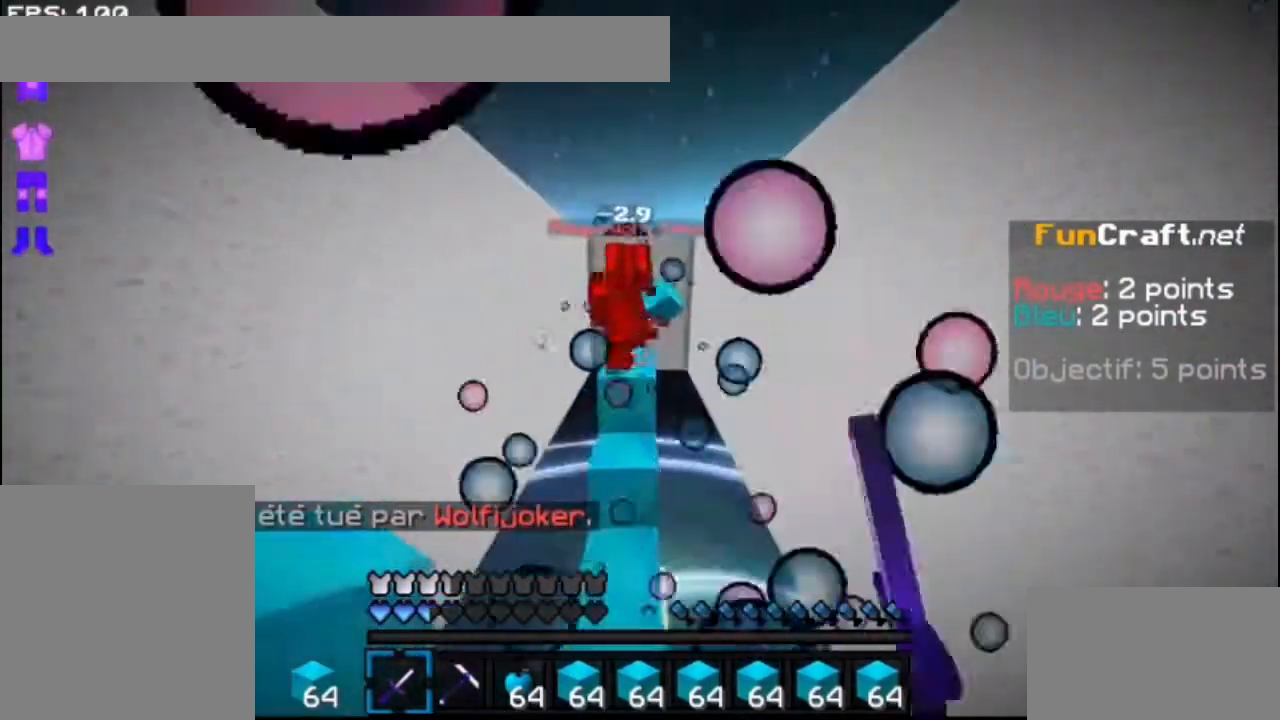
Gameplay with keyboard and mouse; each line is a JSON object with the keys and mouse buttons held at the frame after it. "events" lists presses ("down") and releases ("up") of "down", "left", "right", "shift", "space", "up", "mouse_left" and "mouse_right" between this image and that frame as [ms after this image, input, new state], when the widget could be followed in between. "mouse_left", "mouse_right" = the "left", "right" buttons of the "mouse" list. No other keys are recorded. Fast repeated clicks can show as one long hold. Mouse movement is not recorded.
{"keys": ["space", "up"], "mouse": [], "events": [[33, "mouse_left", "down"], [100, "mouse_left", "up"], [300, "space", "up"], [400, "space", "down"]]}
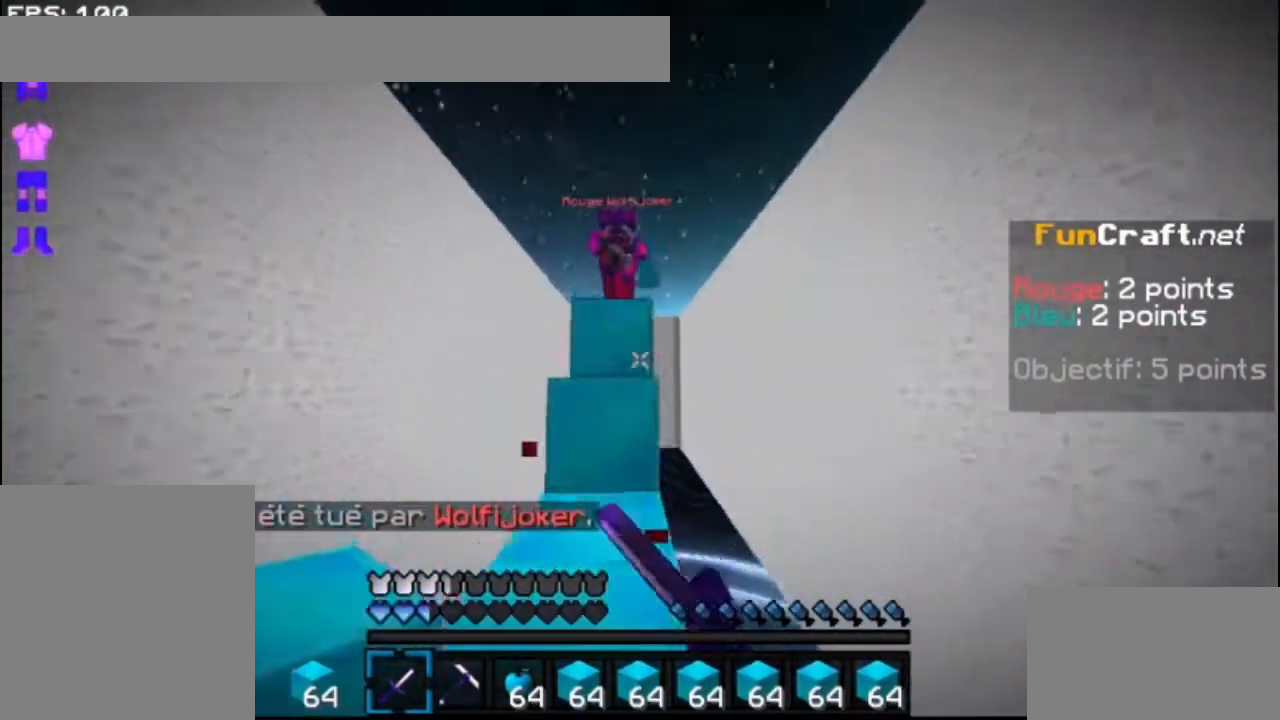
{"keys": ["up"], "mouse": ["left"], "events": [[133, "mouse_left", "down"], [200, "mouse_left", "up"], [200, "space", "up"], [300, "mouse_left", "down"], [367, "mouse_left", "up"], [467, "mouse_left", "down"]]}
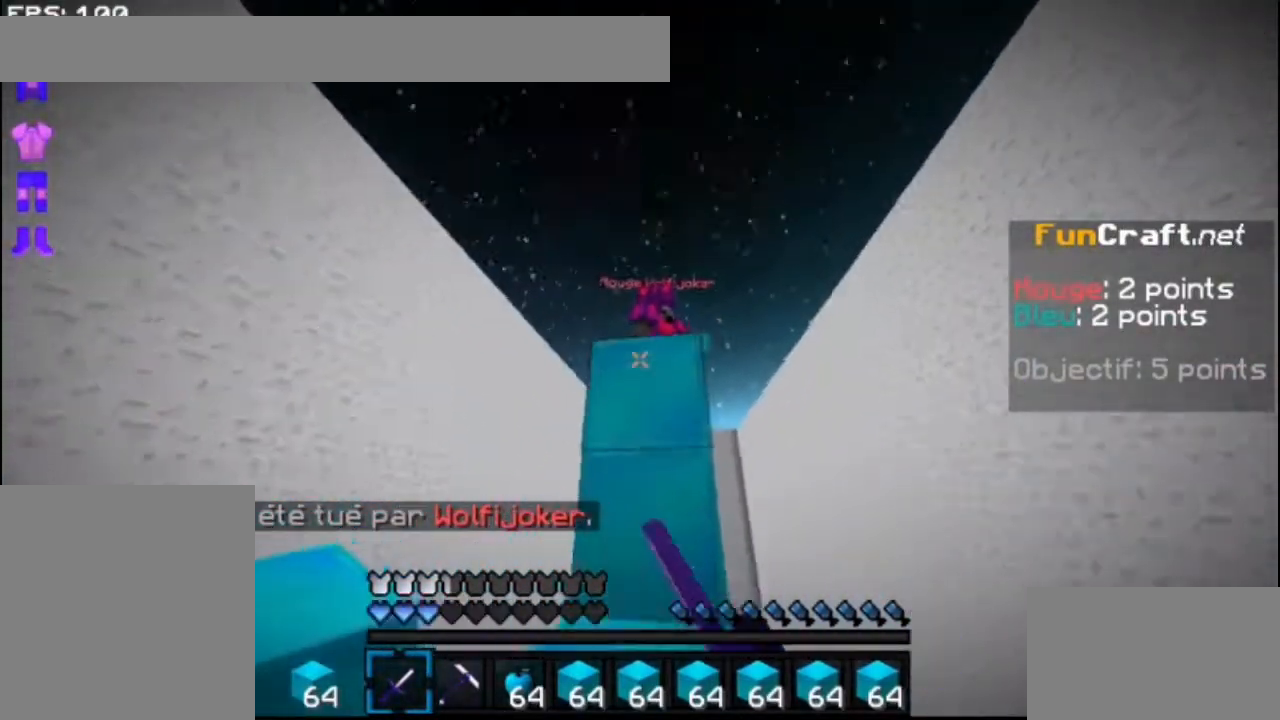
{"keys": ["space", "up"], "mouse": ["left"], "events": [[33, "mouse_left", "up"], [100, "mouse_left", "down"], [167, "mouse_left", "up"], [367, "mouse_left", "down"], [367, "space", "down"]]}
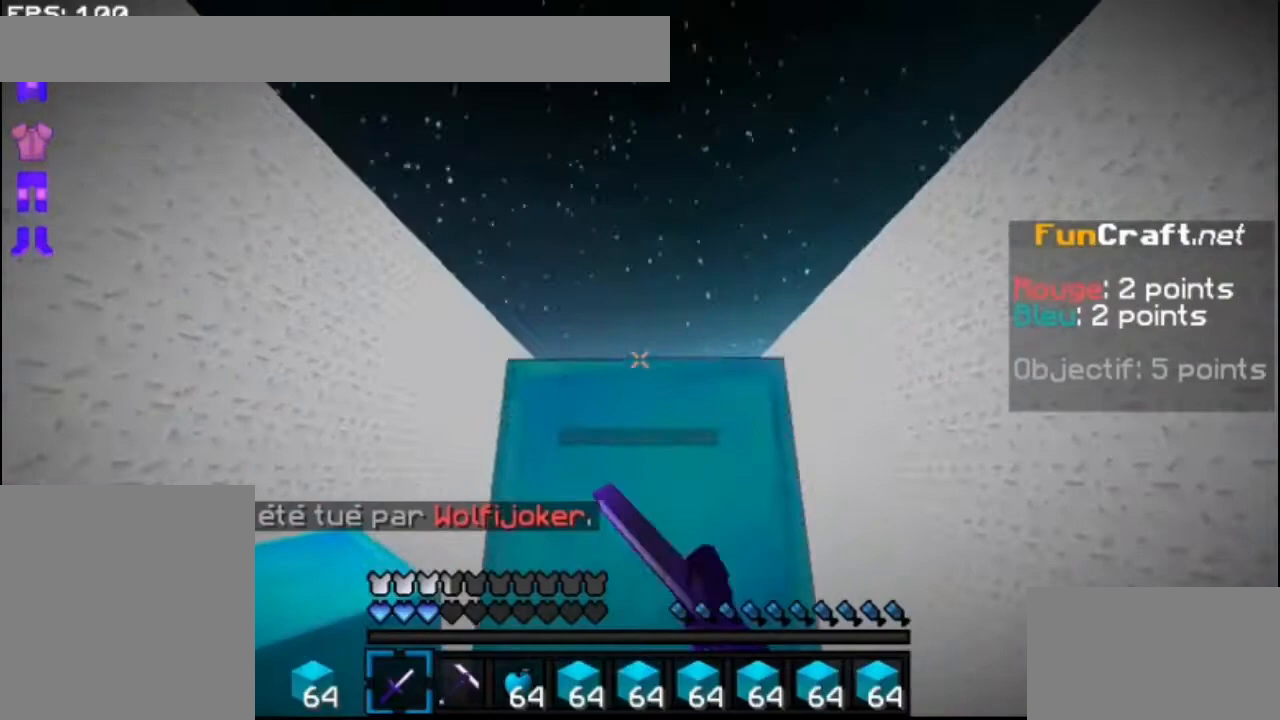
{"keys": ["space", "up"], "mouse": ["left"], "events": [[67, "space", "up"], [133, "mouse_left", "up"], [133, "up", "up"], [300, "mouse_left", "down"], [367, "mouse_left", "up"], [367, "space", "down"], [367, "up", "down"], [400, "mouse_left", "down"]]}
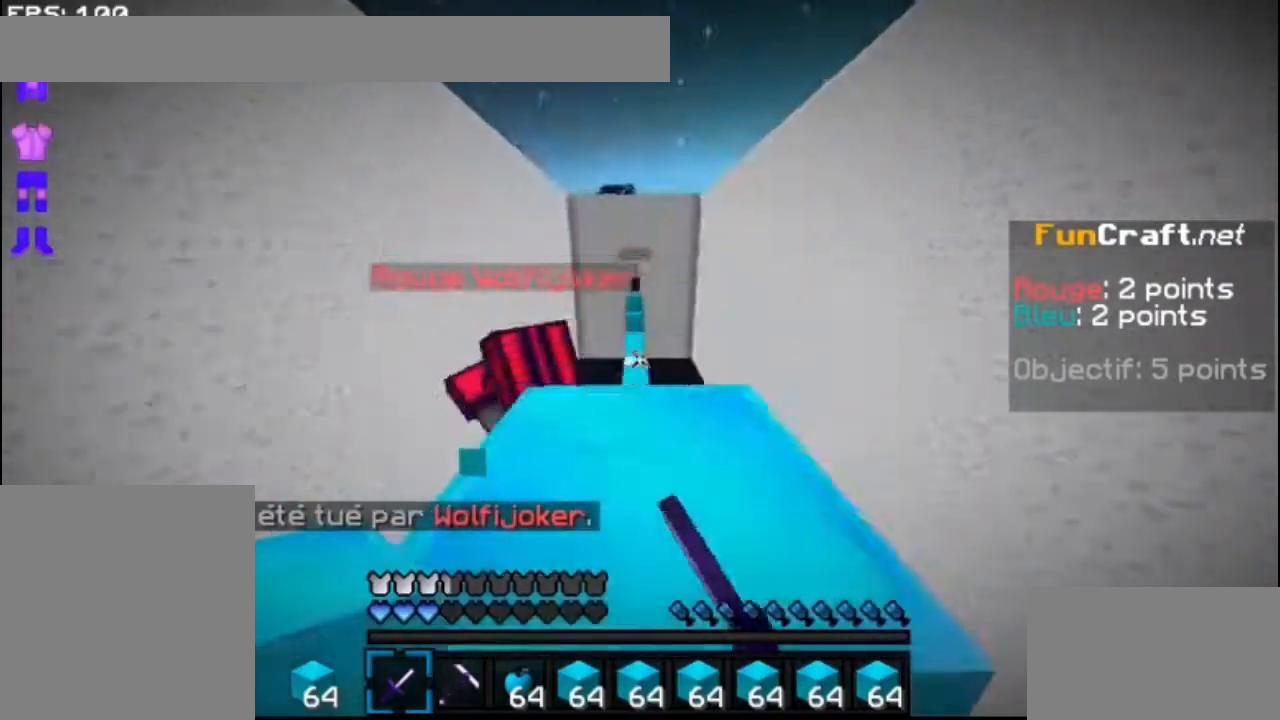
{"keys": [], "mouse": [], "events": [[33, "mouse_left", "up"], [133, "up", "up"], [200, "space", "up"], [233, "mouse_left", "down"], [300, "mouse_left", "up"], [367, "left", "down"], [367, "mouse_left", "down"], [467, "left", "up"], [467, "mouse_left", "up"]]}
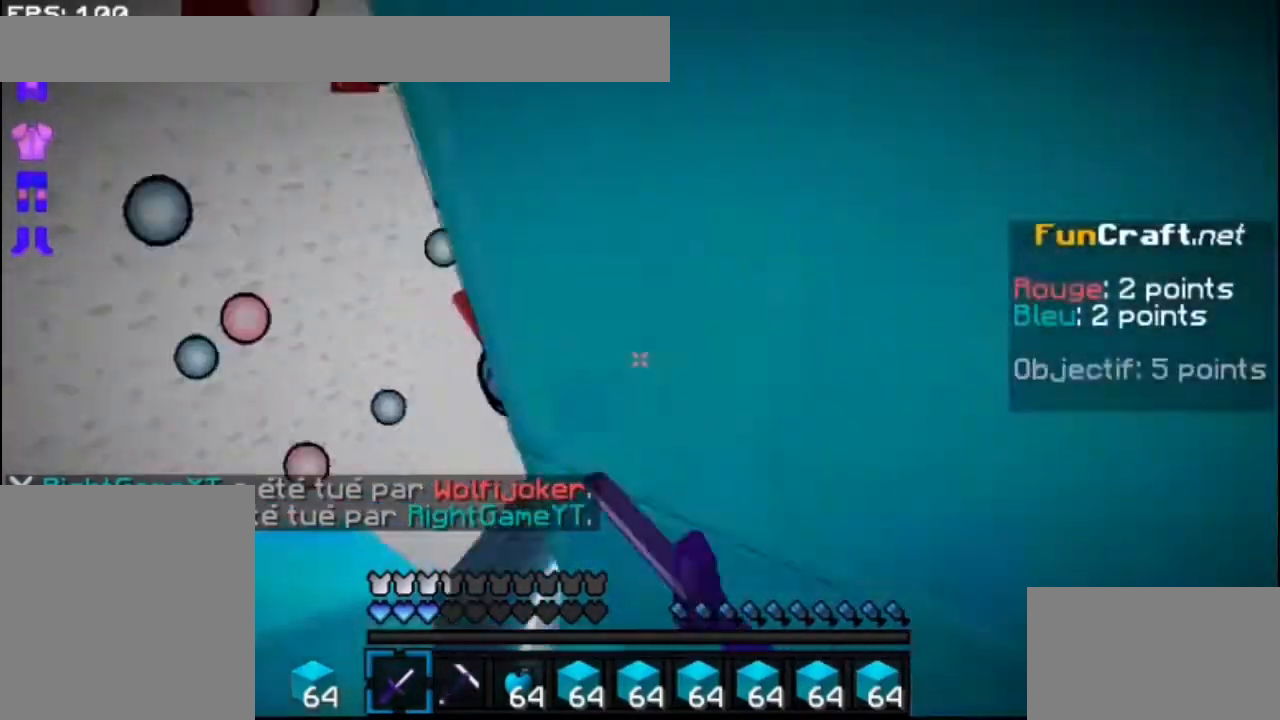
{"keys": ["space", "up"], "mouse": ["right"], "events": [[67, "up", "down"], [167, "mouse_right", "down"], [167, "space", "down"], [200, "space", "up"], [267, "mouse_right", "up"], [300, "mouse_right", "down"], [300, "space", "down"], [400, "mouse_right", "up"], [467, "mouse_right", "down"]]}
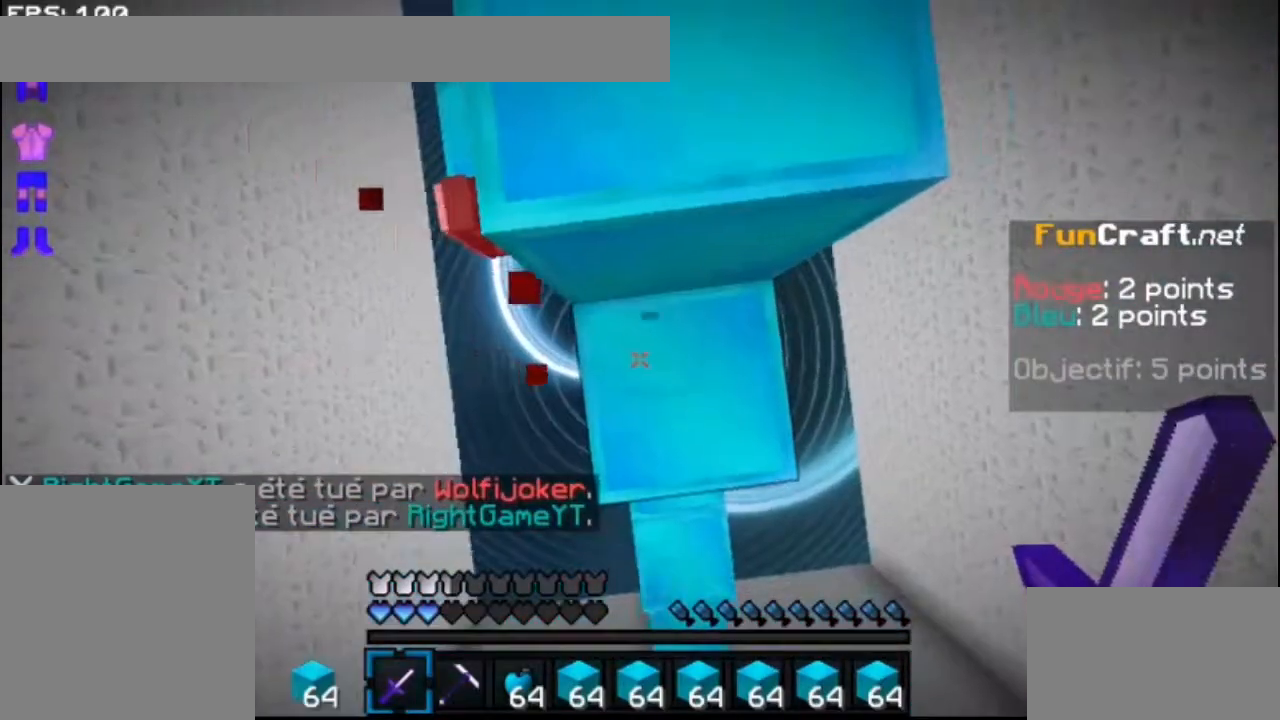
{"keys": ["up"], "mouse": ["left", "right"], "events": [[67, "mouse_right", "up"], [367, "space", "up"], [467, "mouse_left", "down"], [467, "mouse_right", "down"]]}
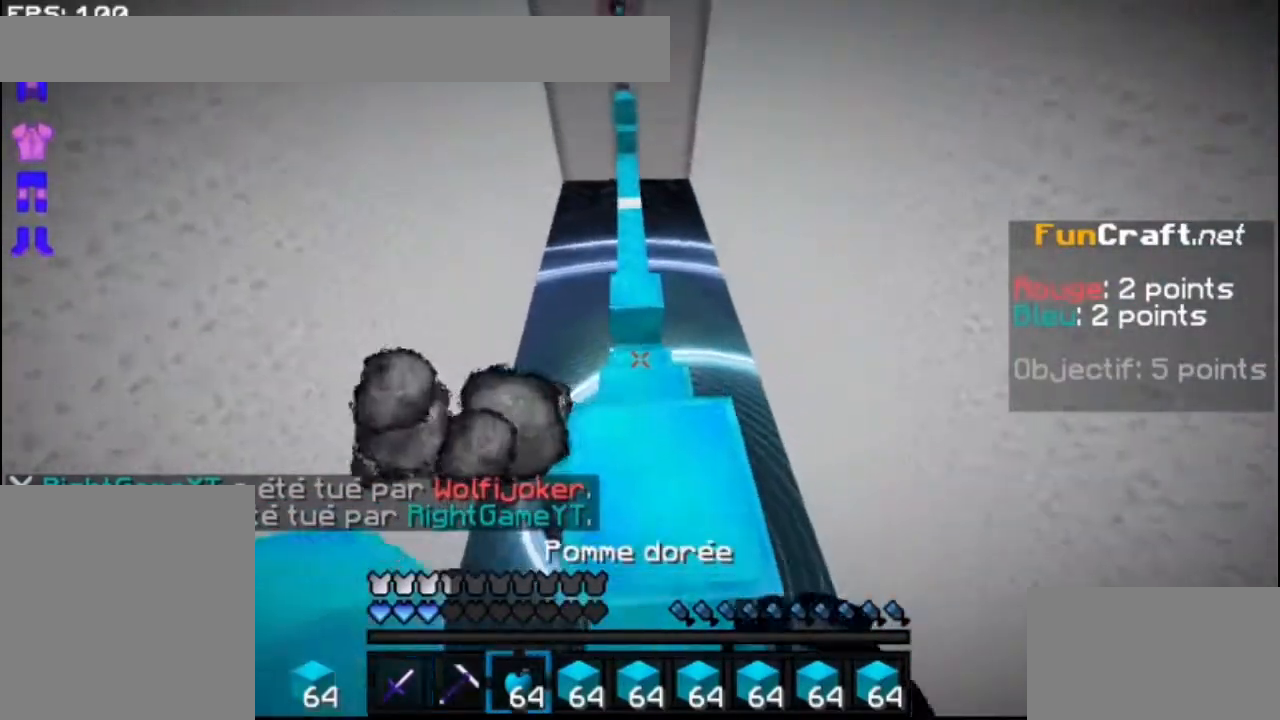
{"keys": ["up"], "mouse": ["left", "right"], "events": []}
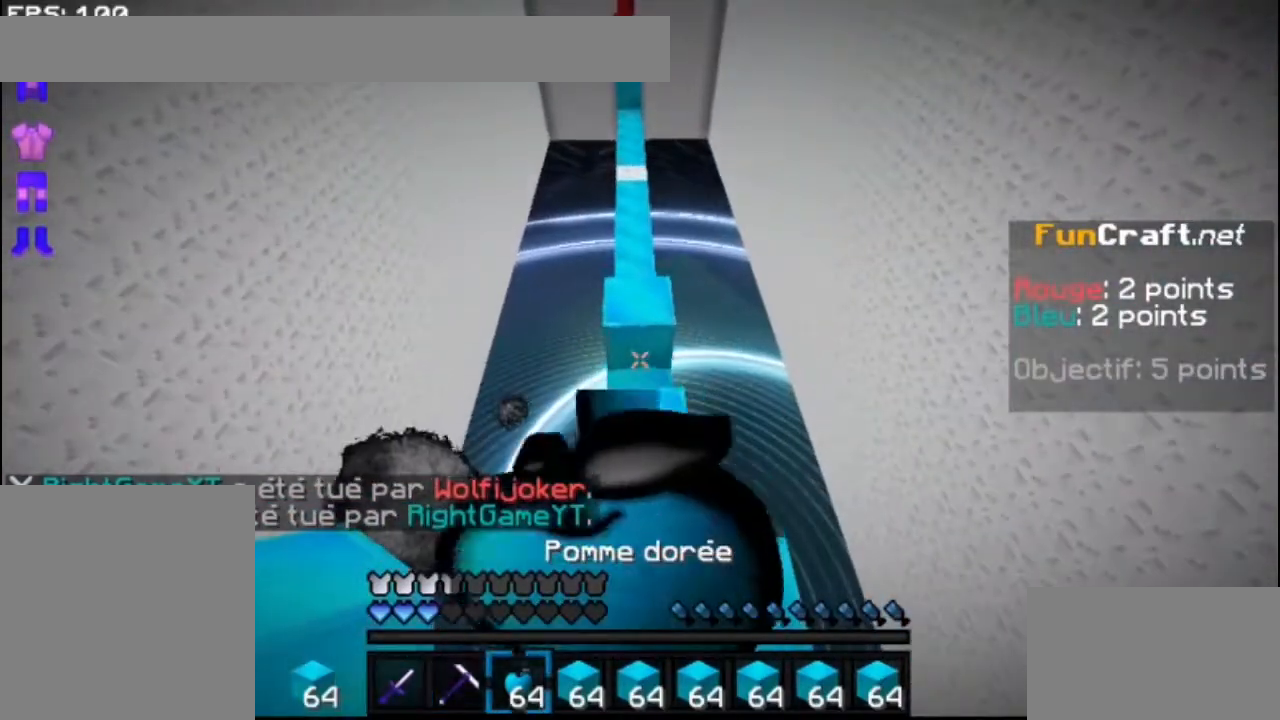
{"keys": ["up"], "mouse": ["left", "right"]}
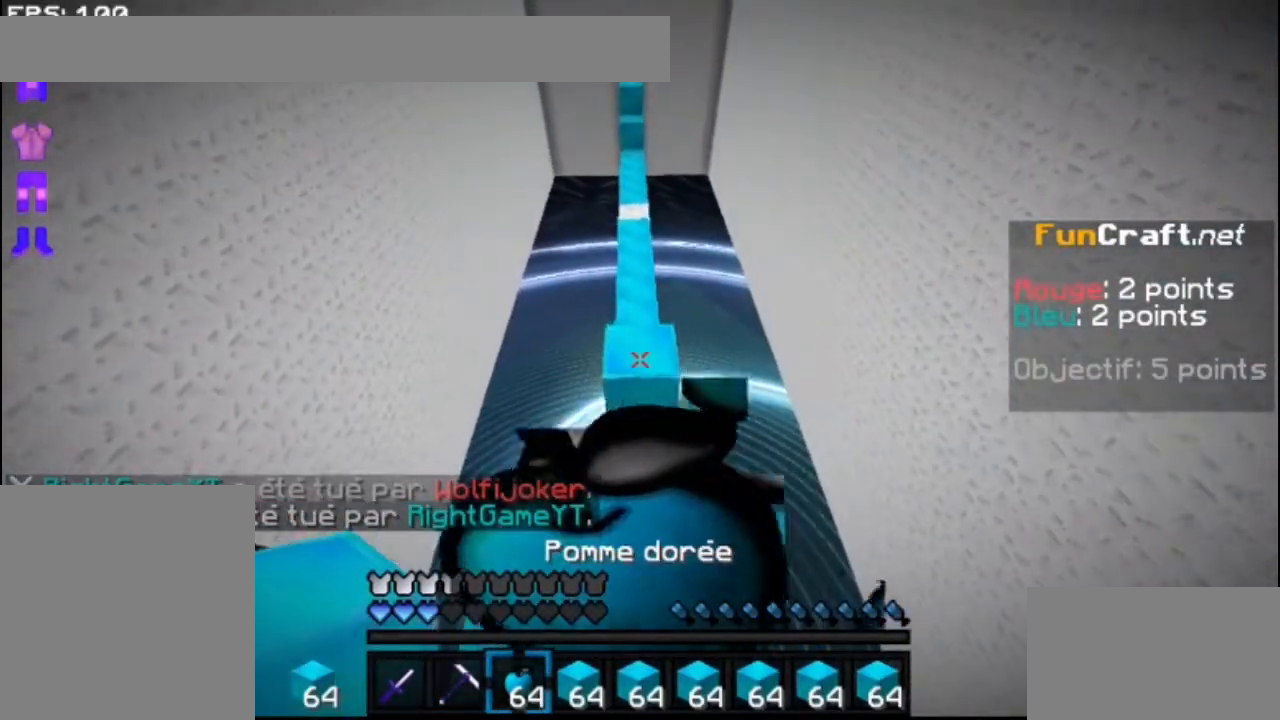
{"keys": ["up"], "mouse": ["left", "right"], "events": []}
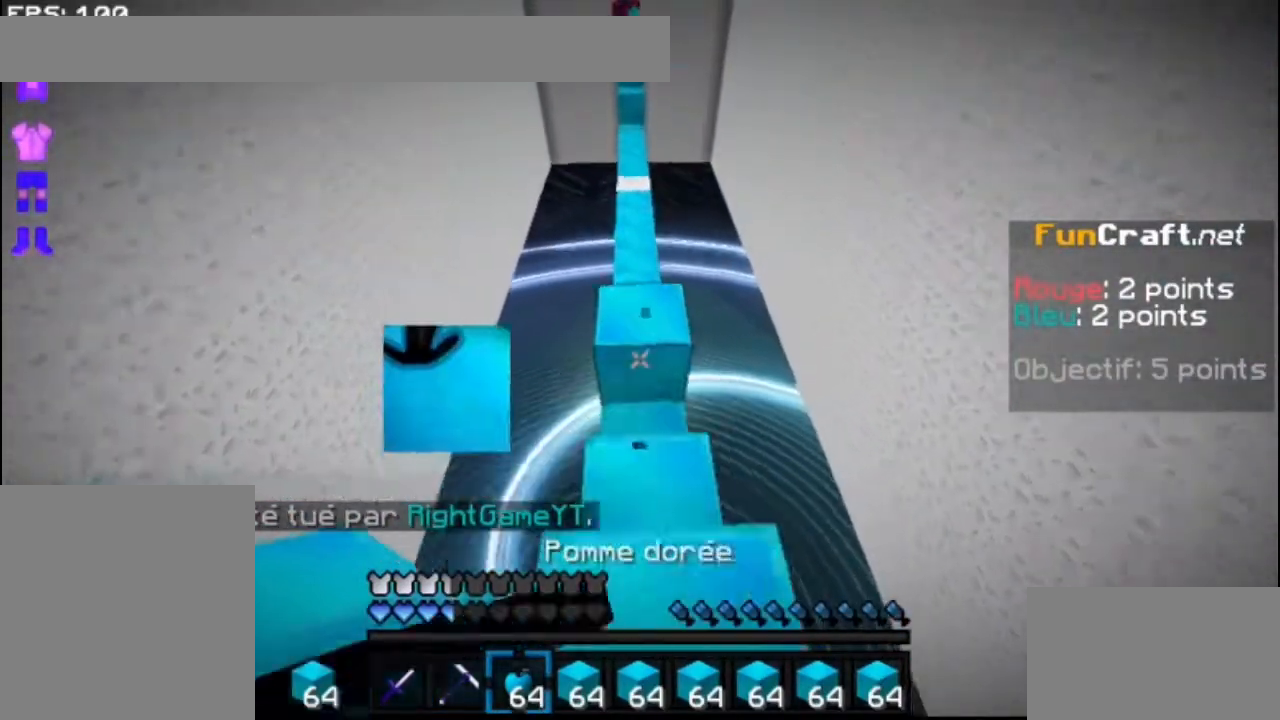
{"keys": ["space", "up"], "mouse": [], "events": [[233, "mouse_left", "up"], [267, "mouse_right", "up"], [467, "space", "down"]]}
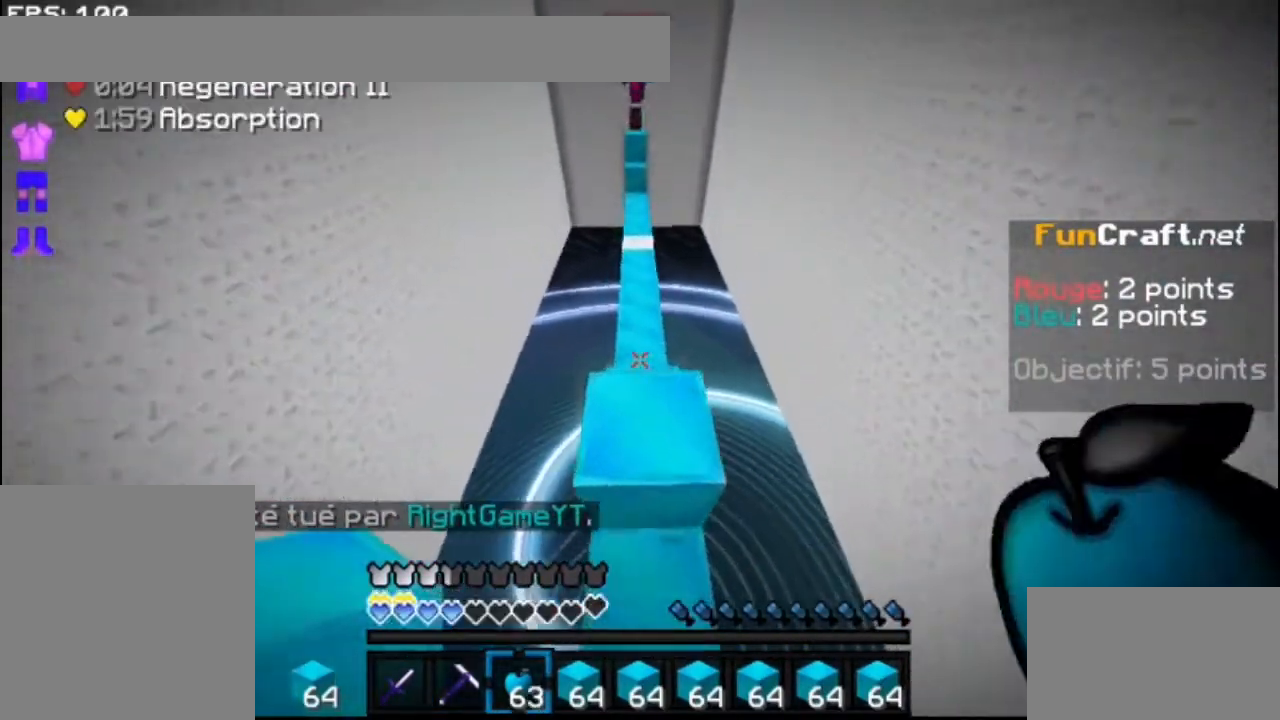
{"keys": ["space", "up"], "mouse": [], "events": []}
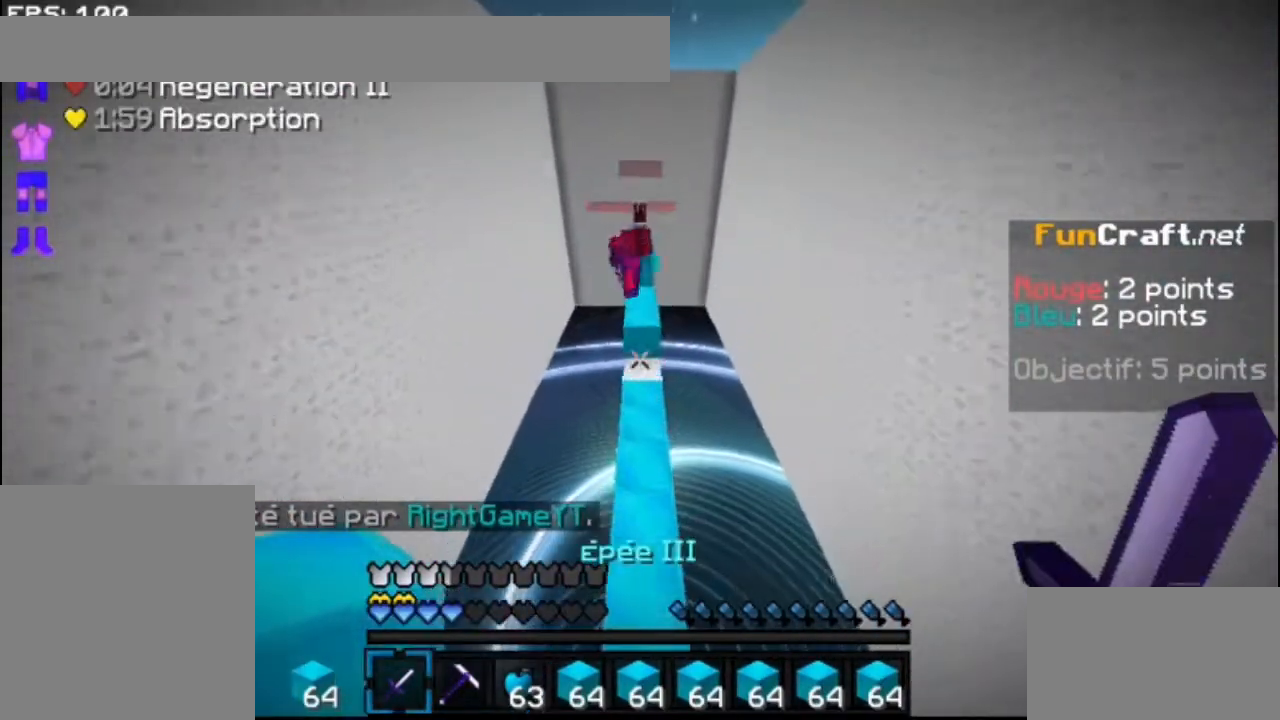
{"keys": ["space", "up"], "mouse": ["left"], "events": [[67, "space", "up"], [267, "mouse_right", "down"], [367, "mouse_right", "up"], [367, "space", "down"], [400, "mouse_left", "down"]]}
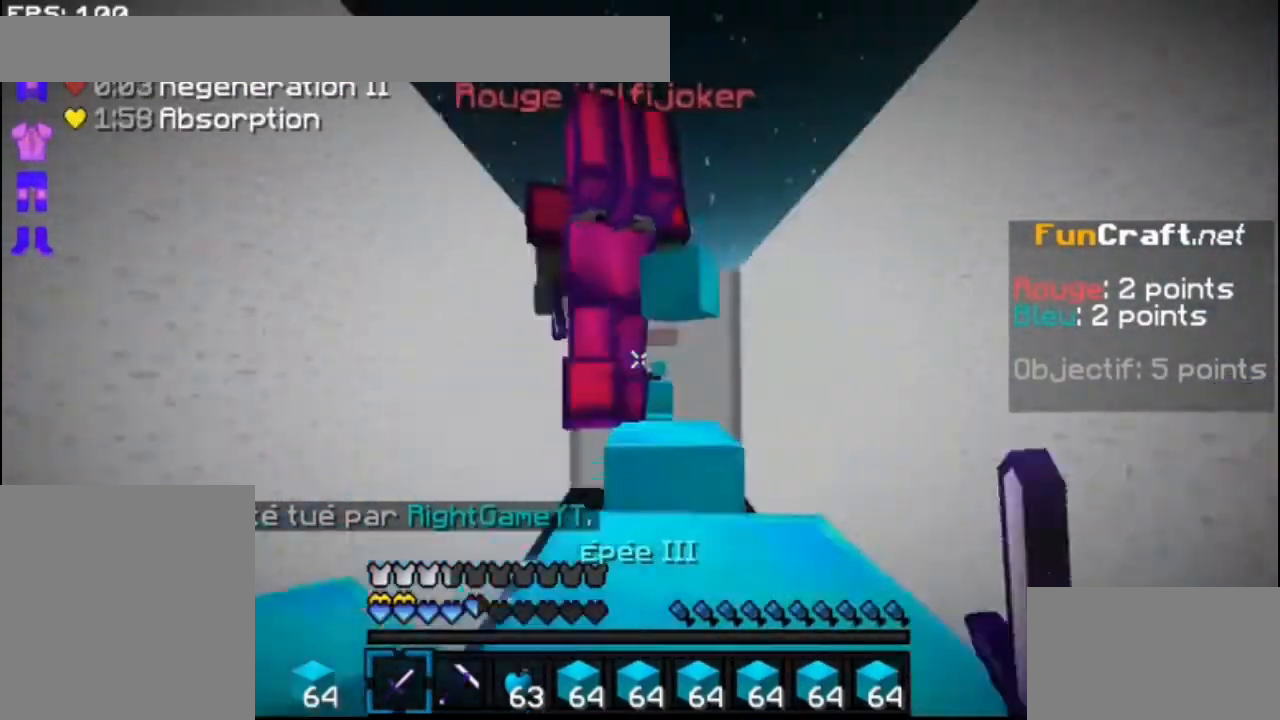
{"keys": ["space", "up"], "mouse": [], "events": [[33, "mouse_left", "up"], [67, "mouse_left", "down"], [167, "mouse_left", "up"], [200, "mouse_left", "down"], [300, "mouse_left", "up"], [367, "mouse_left", "down"], [467, "mouse_left", "up"]]}
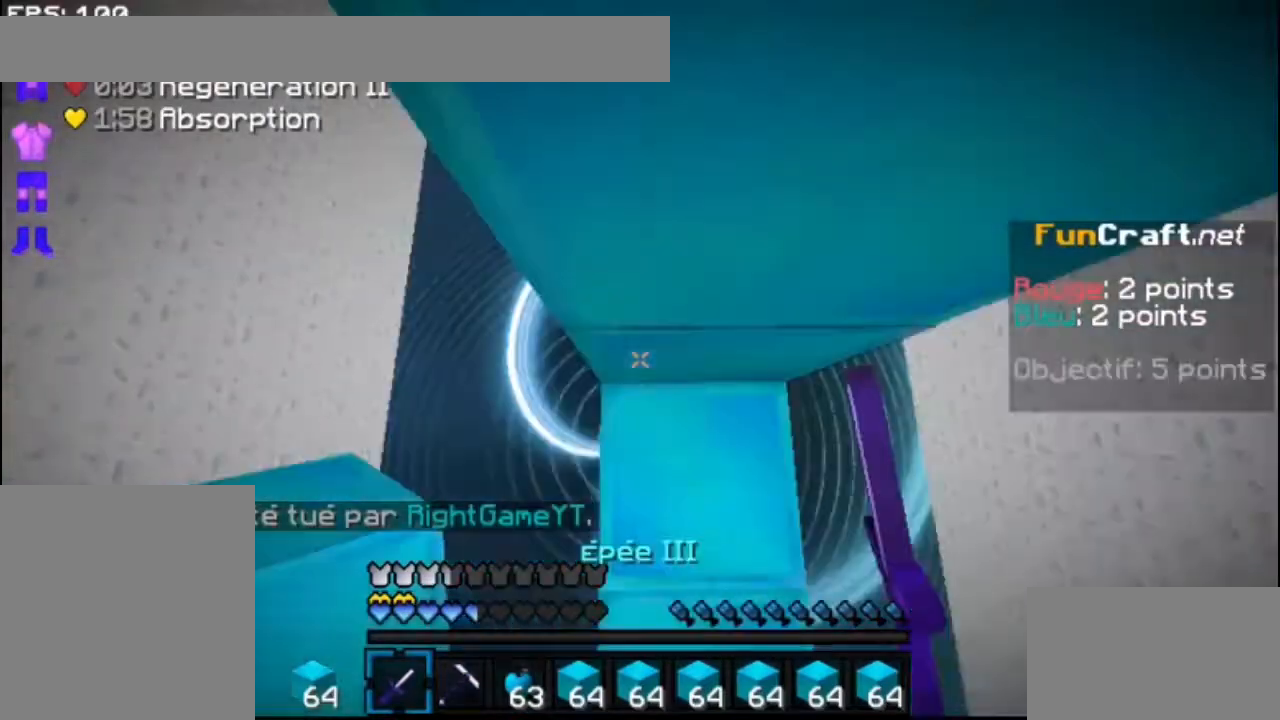
{"keys": ["space", "up"], "mouse": [], "events": [[67, "mouse_right", "down"], [167, "mouse_right", "up"], [200, "mouse_right", "down"], [300, "mouse_right", "up"], [367, "mouse_right", "down"], [467, "mouse_right", "up"]]}
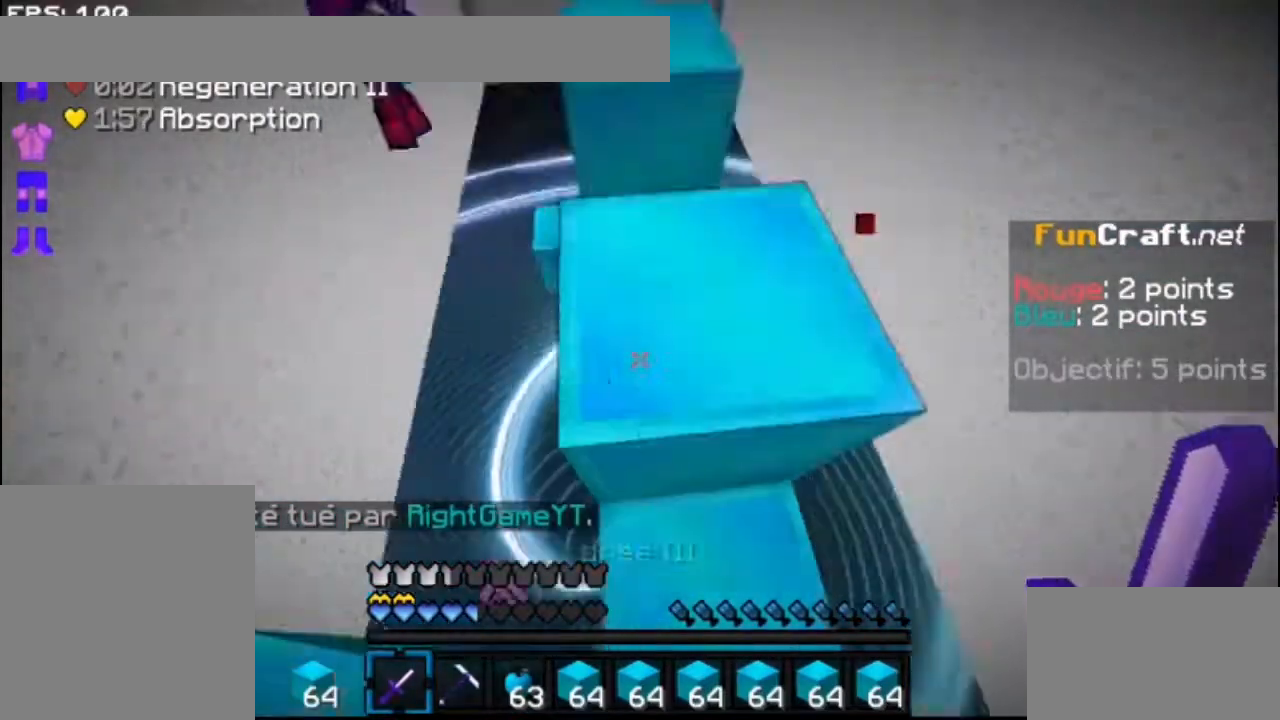
{"keys": ["up"], "mouse": [], "events": [[300, "space", "up"]]}
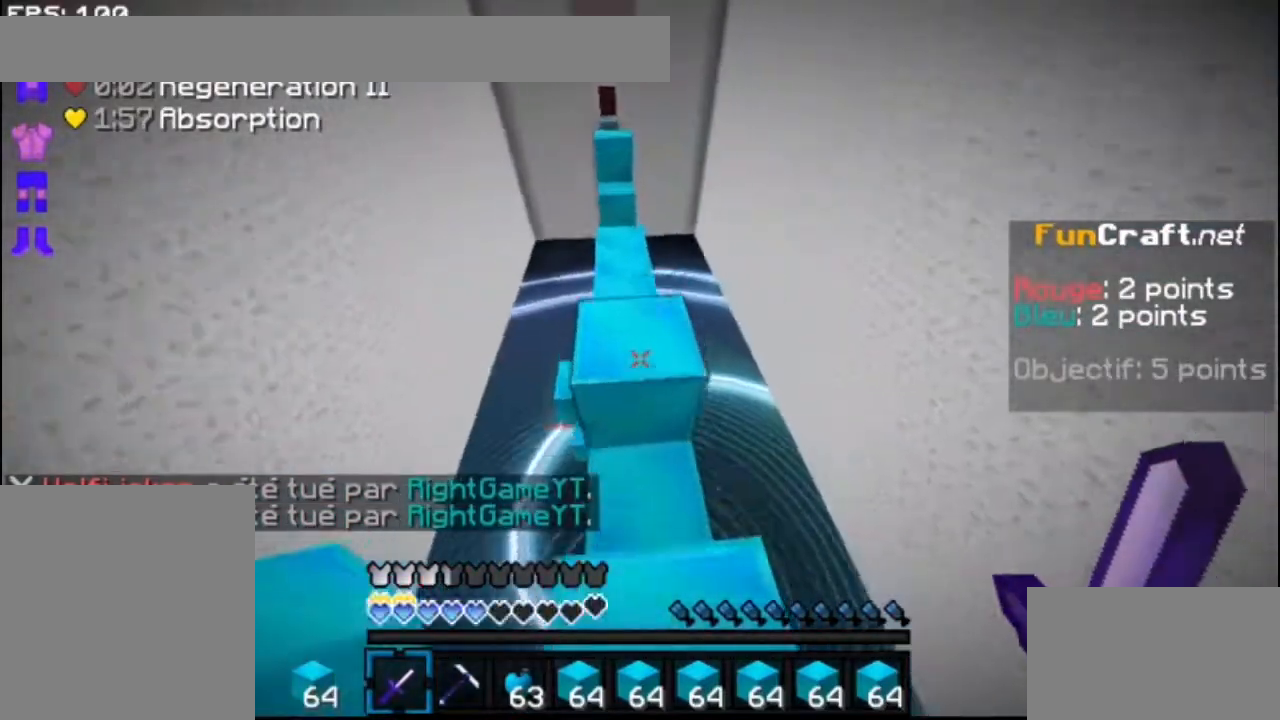
{"keys": ["space"], "mouse": [], "events": [[67, "mouse_right", "down"], [67, "space", "down"], [100, "mouse_right", "up"], [200, "mouse_right", "down"], [267, "mouse_right", "up"], [367, "mouse_right", "down"], [367, "up", "up"], [467, "mouse_right", "up"]]}
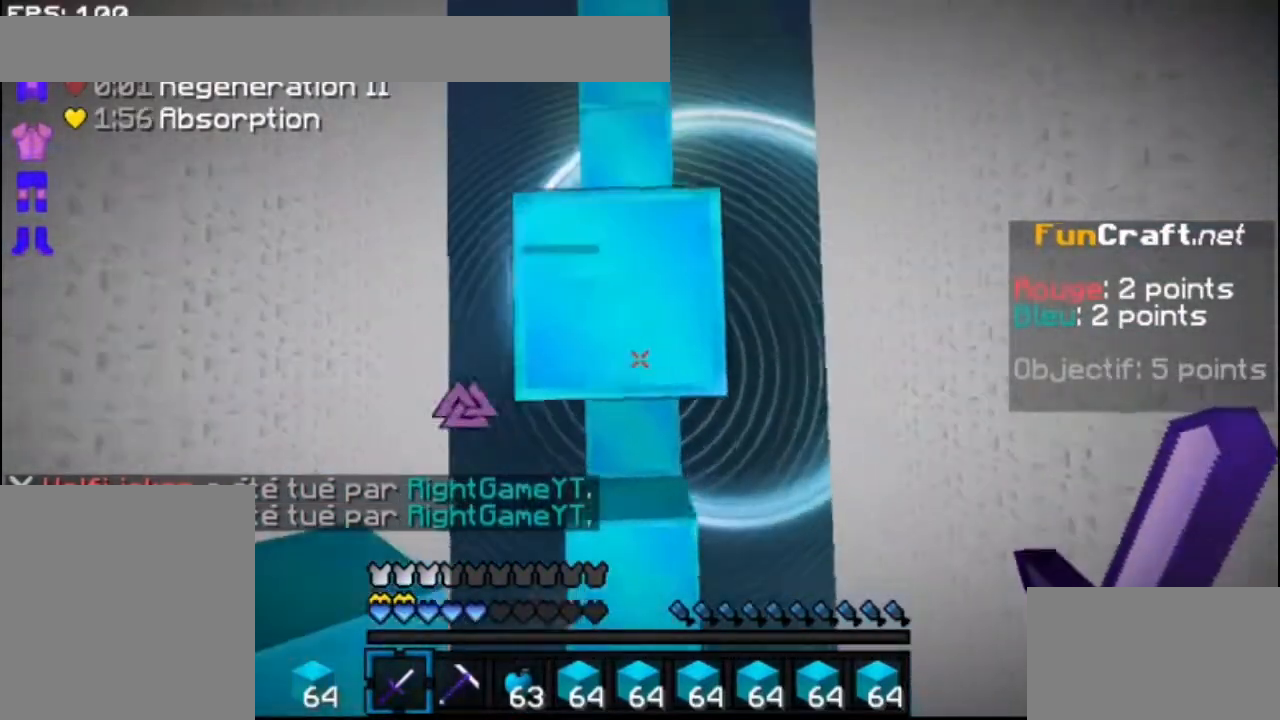
{"keys": ["space"], "mouse": ["right"], "events": [[33, "down", "down"], [33, "mouse_right", "down"], [67, "mouse_right", "up"], [167, "down", "up"], [167, "mouse_right", "down"], [200, "mouse_right", "up"], [267, "mouse_right", "down"]]}
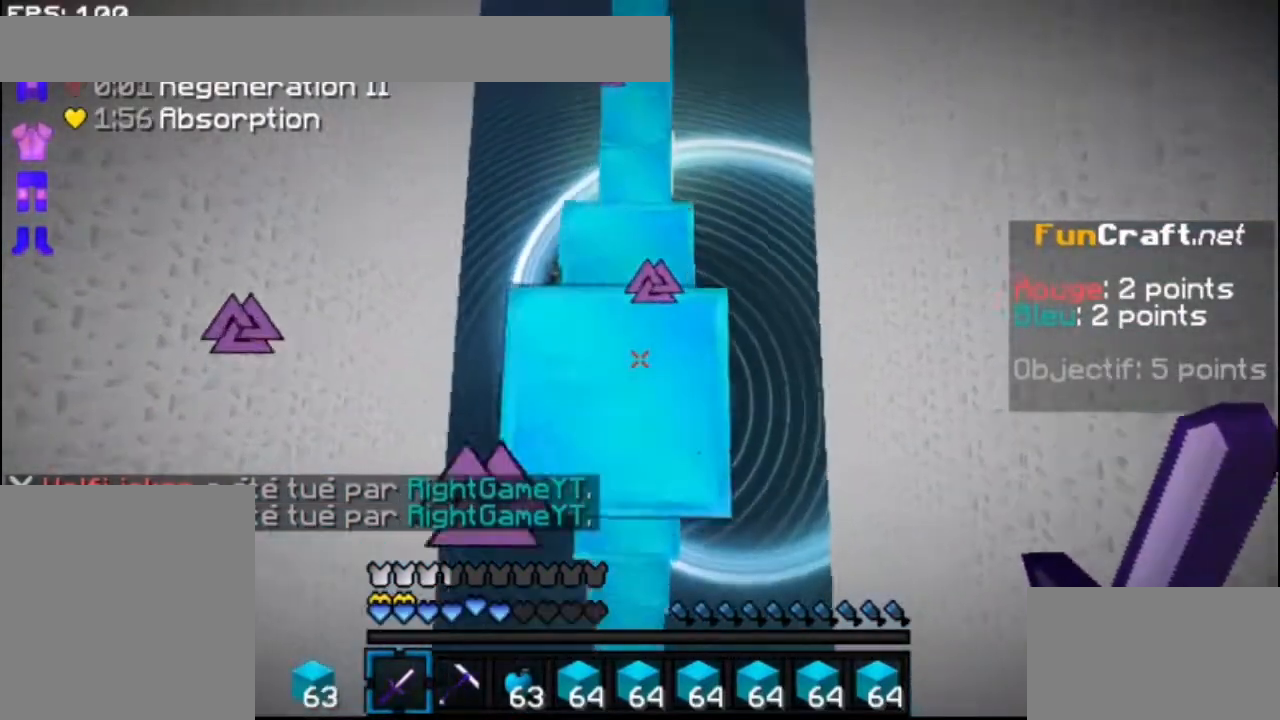
{"keys": ["space"], "mouse": [], "events": [[100, "mouse_right", "up"], [167, "mouse_right", "down"], [400, "mouse_right", "up"]]}
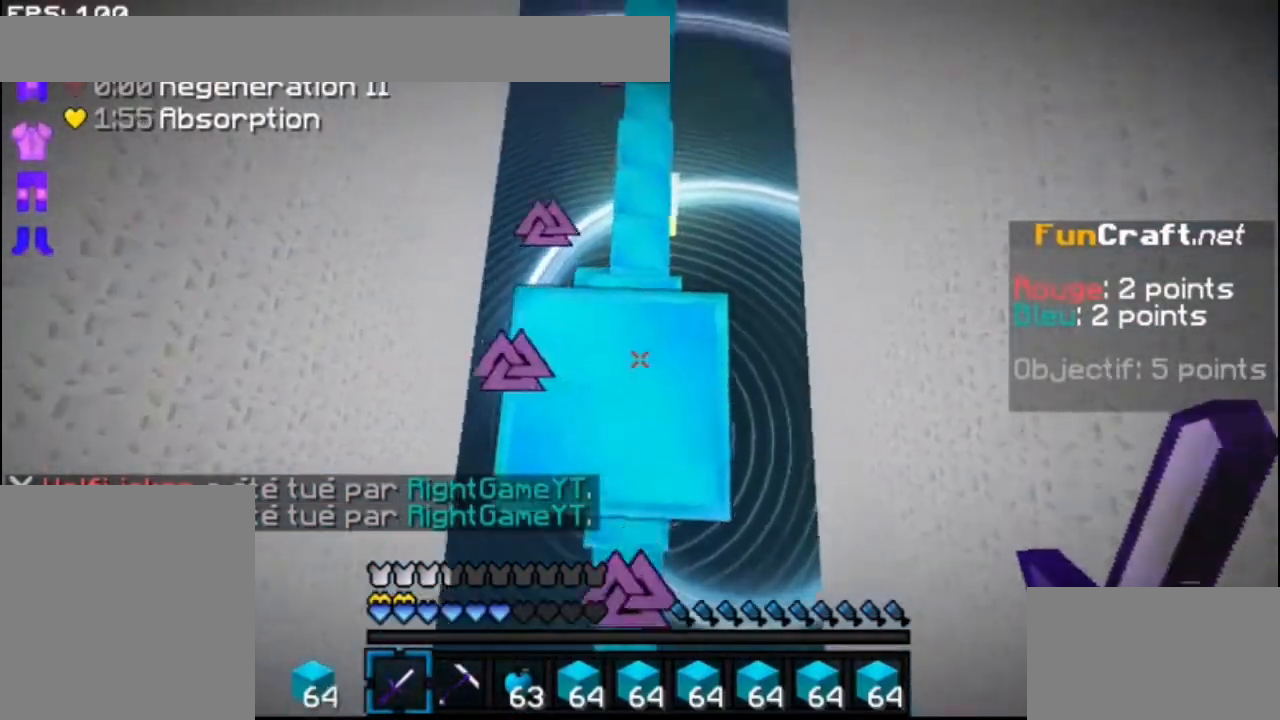
{"keys": ["space"], "mouse": ["right"], "events": [[67, "mouse_right", "down"], [167, "mouse_right", "up"], [200, "mouse_right", "down"], [400, "mouse_right", "up"], [467, "mouse_right", "down"]]}
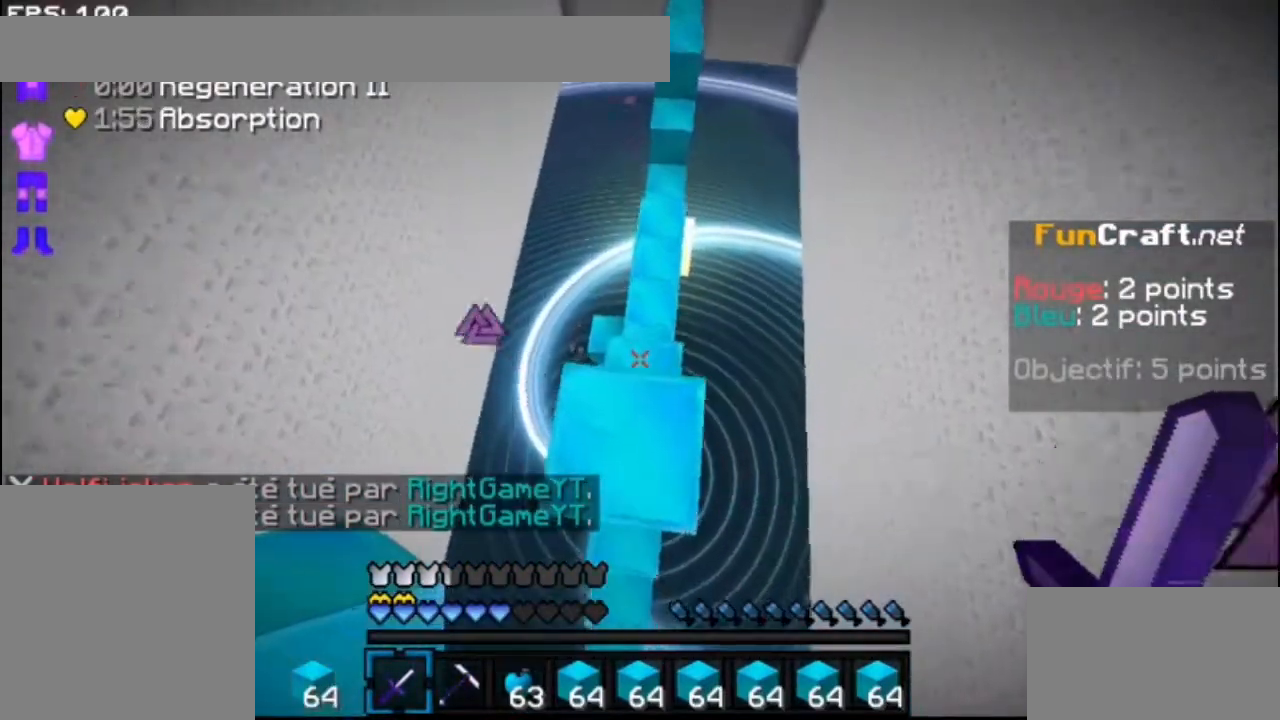
{"keys": ["space"], "mouse": ["right"], "events": [[67, "mouse_right", "up"], [100, "mouse_right", "down"], [267, "mouse_right", "up"], [300, "mouse_right", "down"]]}
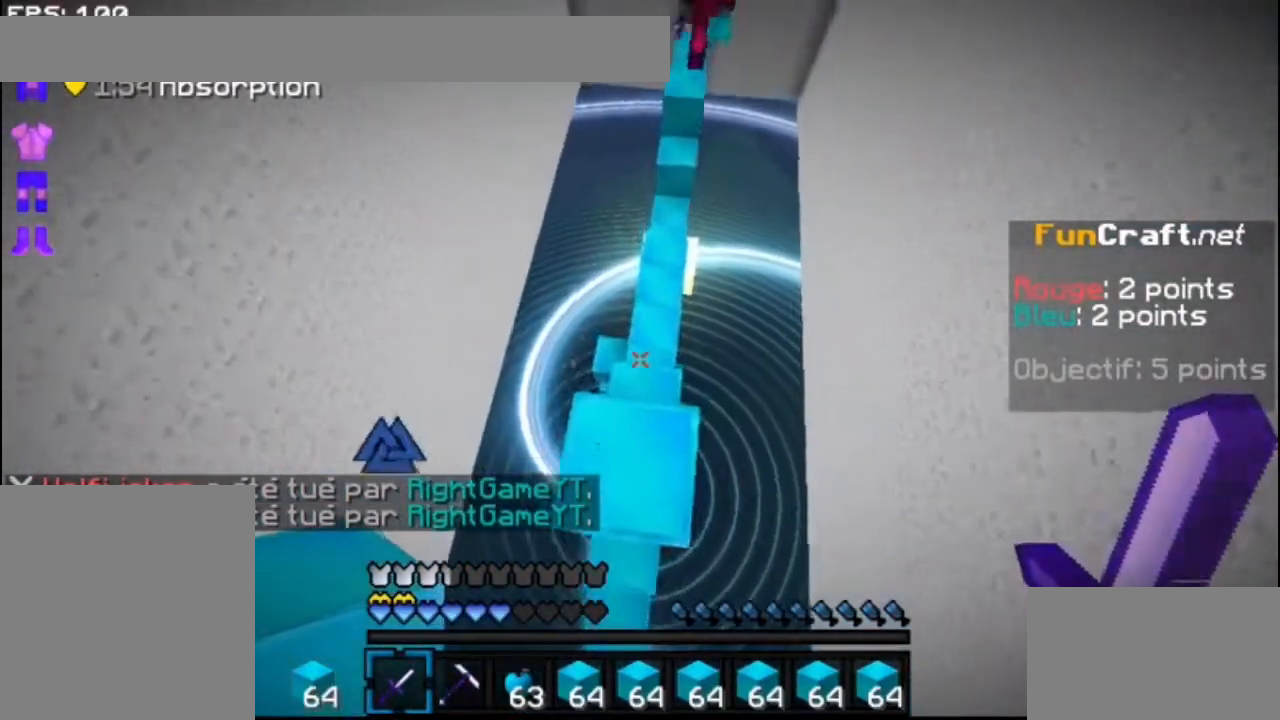
{"keys": ["space"], "mouse": ["right"], "events": [[100, "mouse_right", "up"], [167, "mouse_right", "down"], [267, "down", "down"], [267, "mouse_right", "up"], [300, "mouse_right", "down"], [400, "mouse_right", "up"], [467, "down", "up"], [467, "mouse_right", "down"]]}
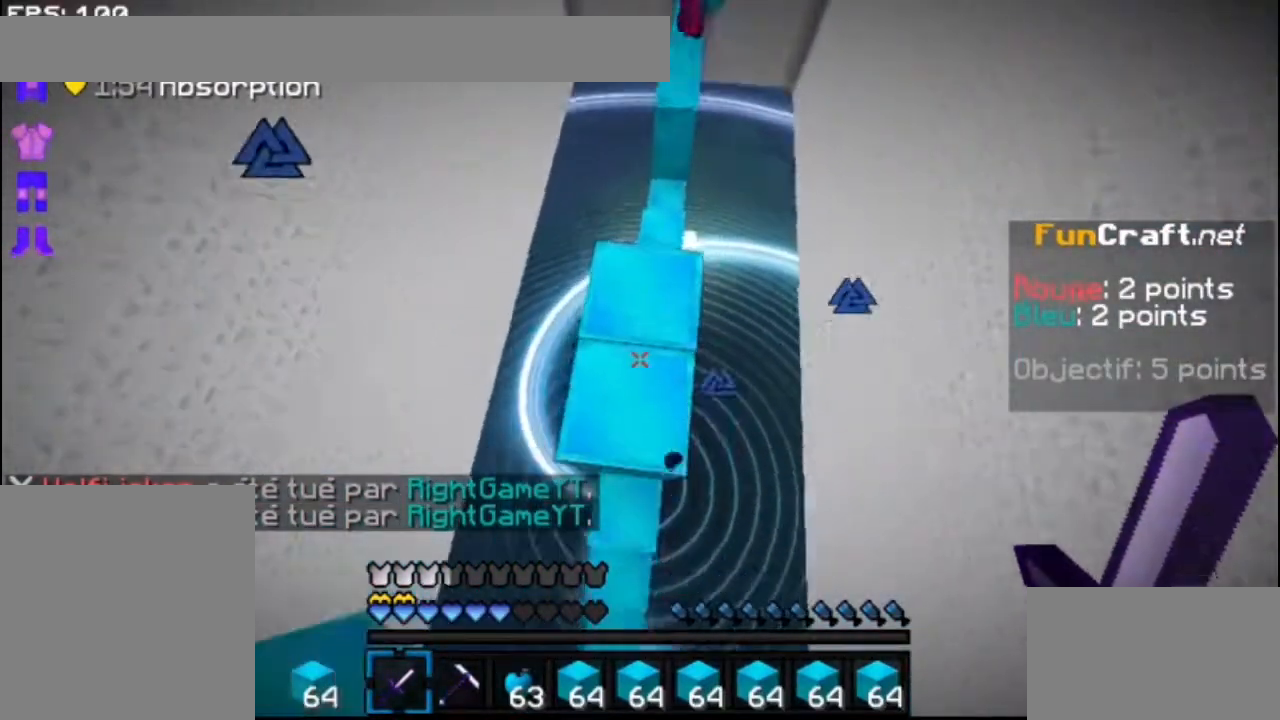
{"keys": ["space", "up"], "mouse": [], "events": [[67, "space", "up"], [67, "up", "down"], [100, "mouse_right", "up"], [400, "space", "down"]]}
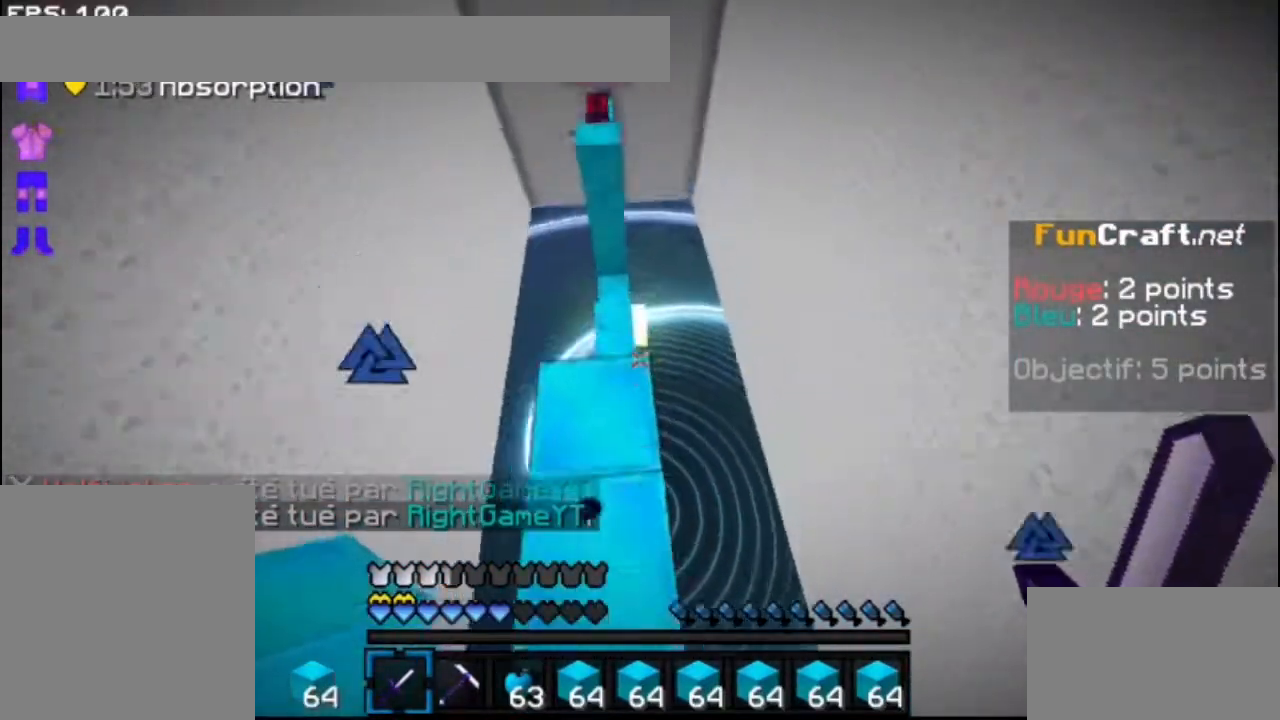
{"keys": ["space", "up"], "mouse": [], "events": [[67, "mouse_left", "down"], [167, "mouse_left", "up"], [200, "mouse_left", "down"], [300, "mouse_left", "up"]]}
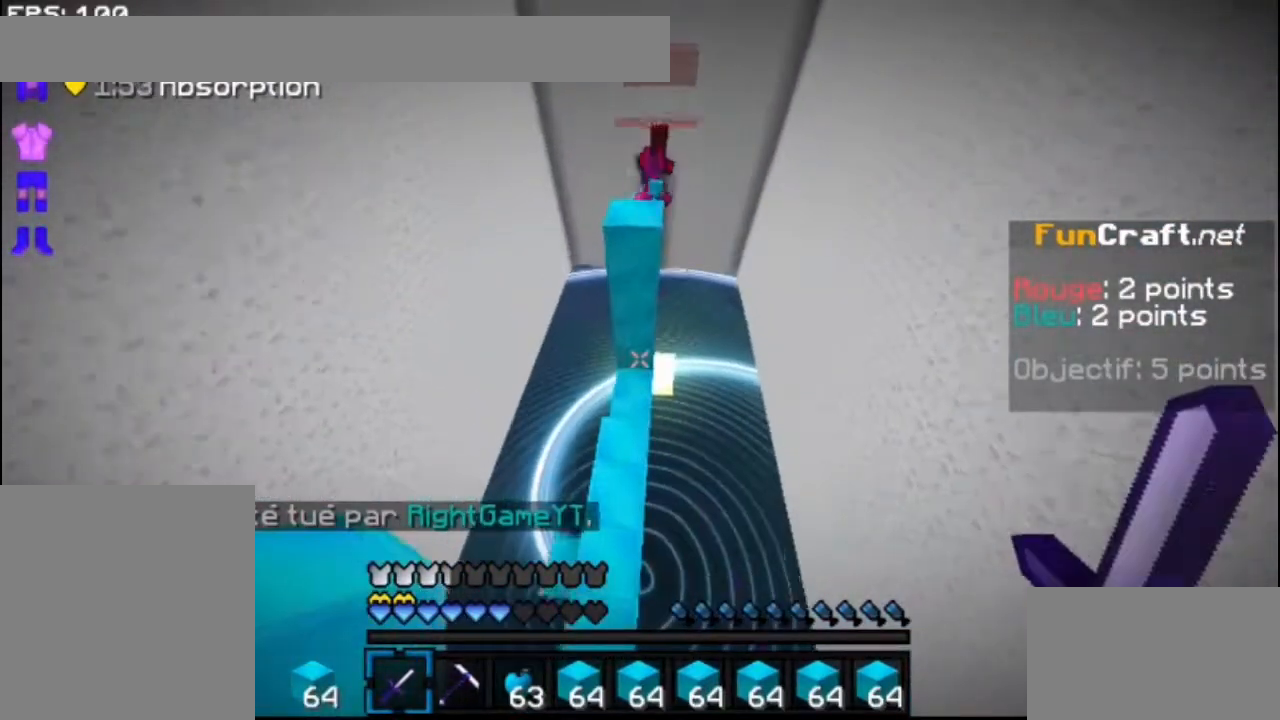
{"keys": ["up"], "mouse": [], "events": [[100, "space", "up"]]}
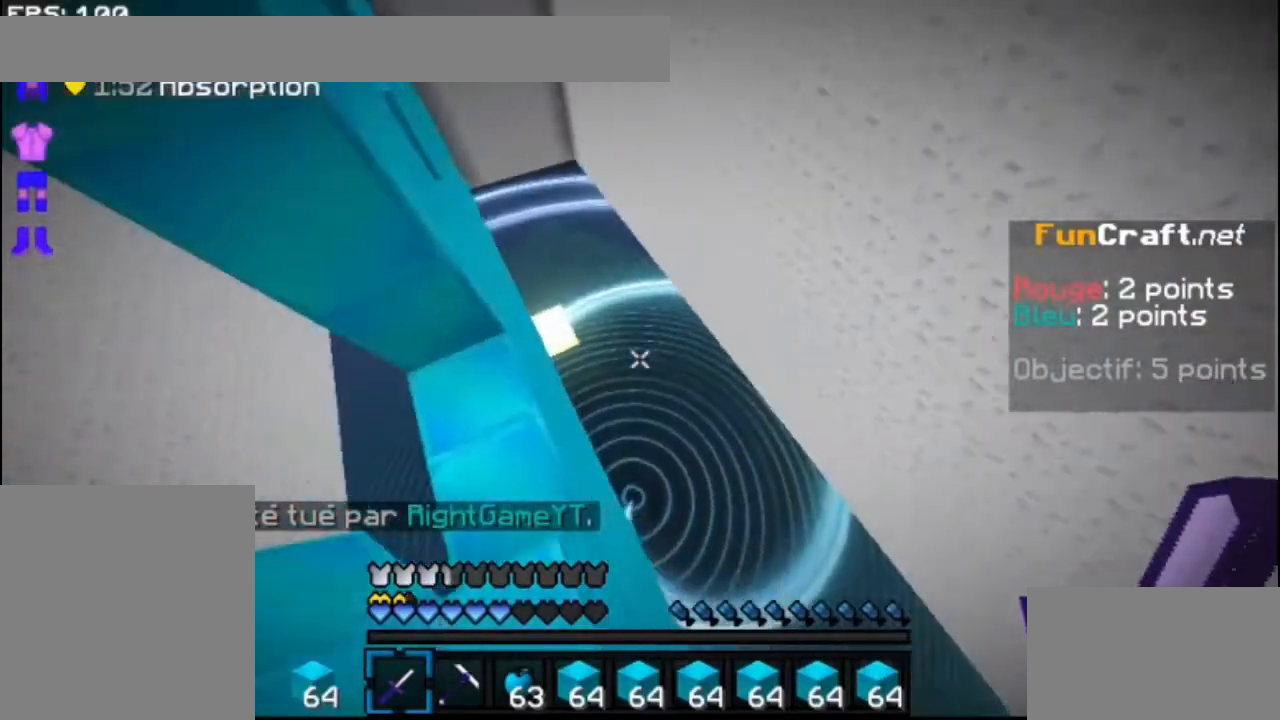
{"keys": ["space", "up"], "mouse": ["right"], "events": [[33, "mouse_right", "down"], [67, "space", "down"], [100, "mouse_right", "up"], [167, "mouse_right", "down"], [267, "mouse_right", "up"], [300, "mouse_right", "down"], [400, "mouse_right", "up"], [467, "mouse_right", "down"]]}